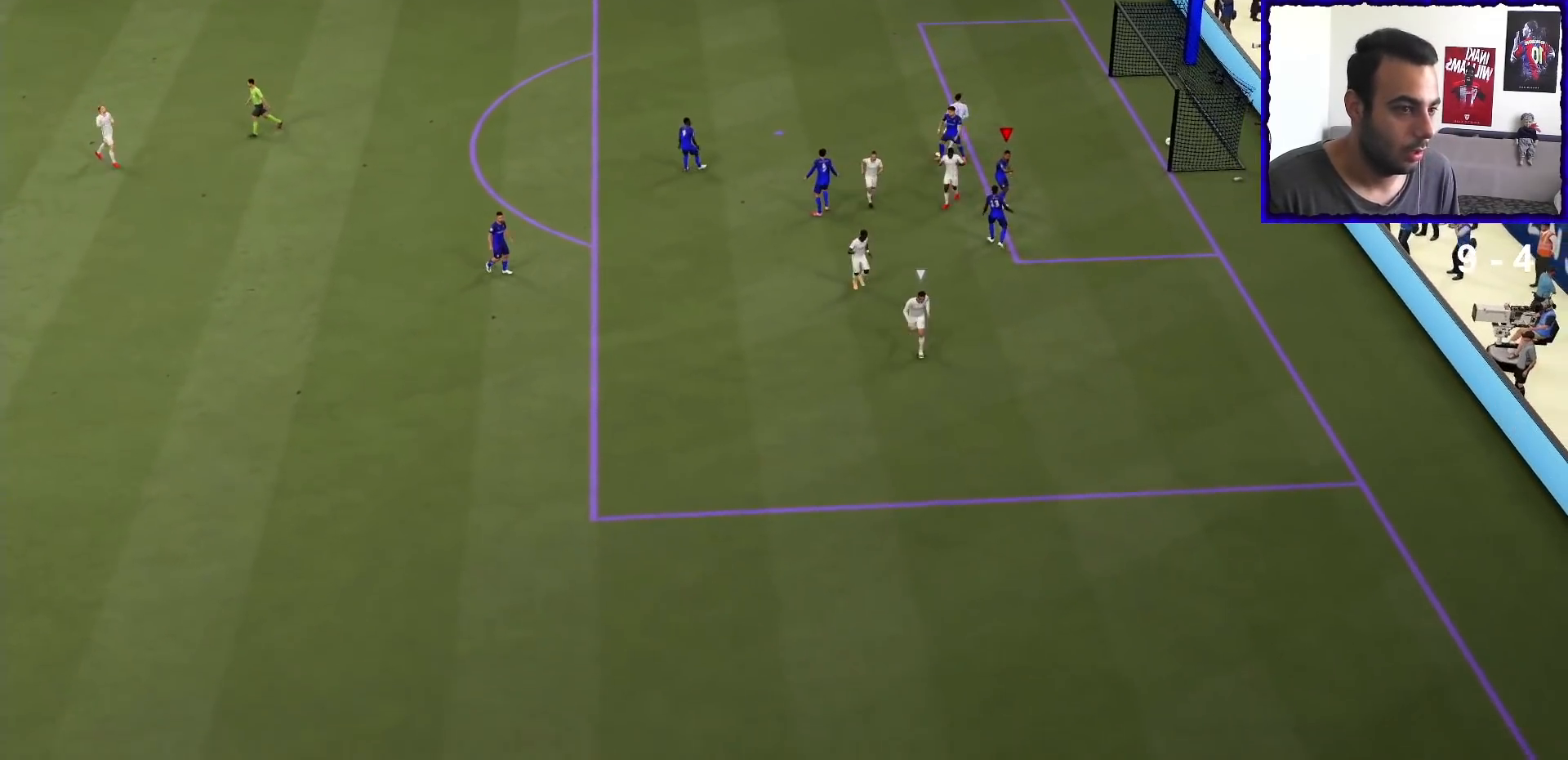
Gameplay with a controller (PlayStation layout); each line is a JSON object with the inputs held at the frame after it. "events" lists button and stick changes between this image and that frame as [ms after this image, input, new state], when the widget could be followed in between. Not read: L3 R3.
{"buttons": ["R1"], "left_stick": "center", "right_stick": "center", "events": [[33, "L1", "up"], [133, "L1", "down"], [133, "R1", "down"], [300, "L1", "up"], [300, "R1", "up"], [433, "R1", "down"]]}
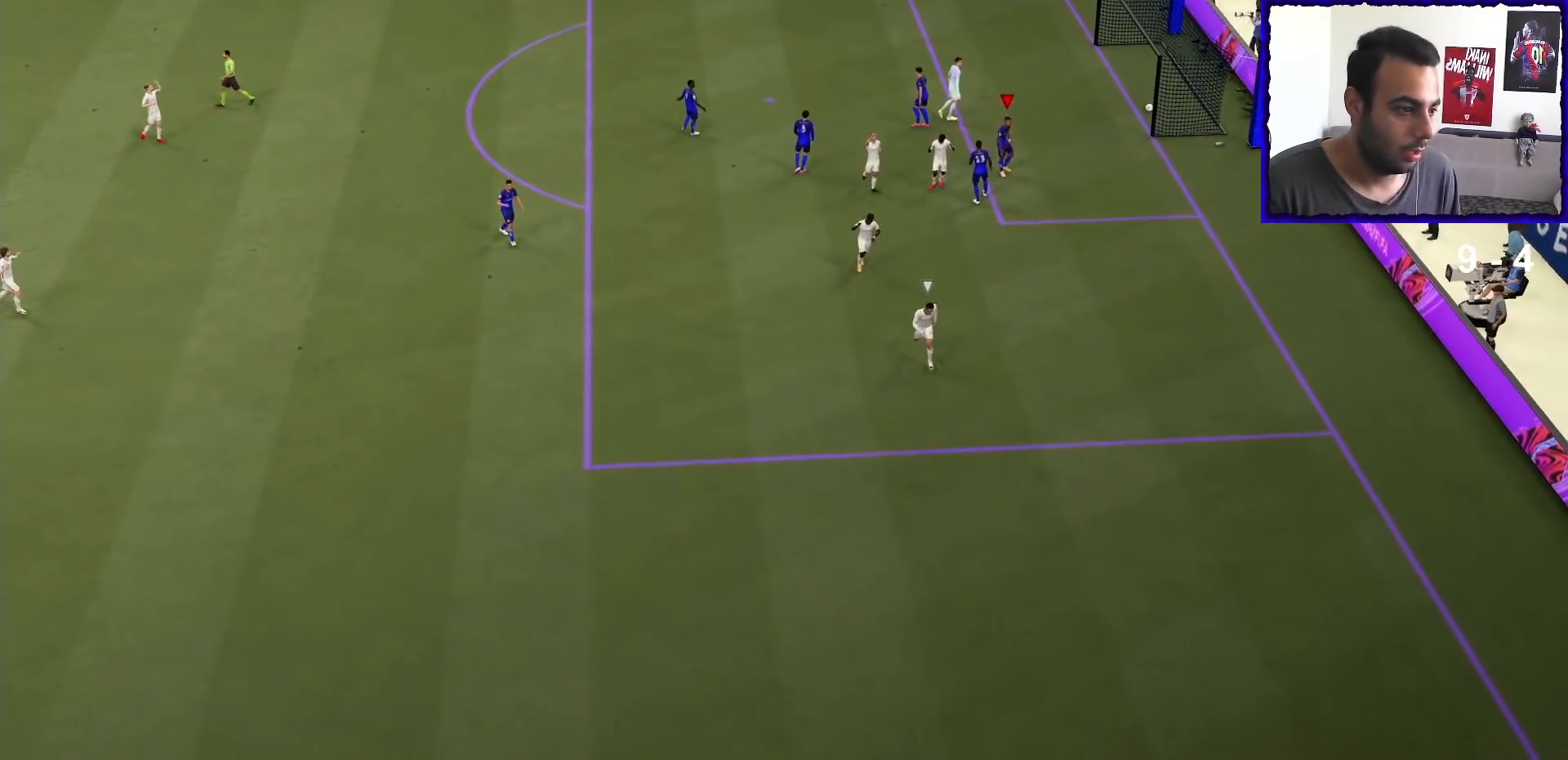
{"buttons": ["L1"], "left_stick": "center", "right_stick": "center"}
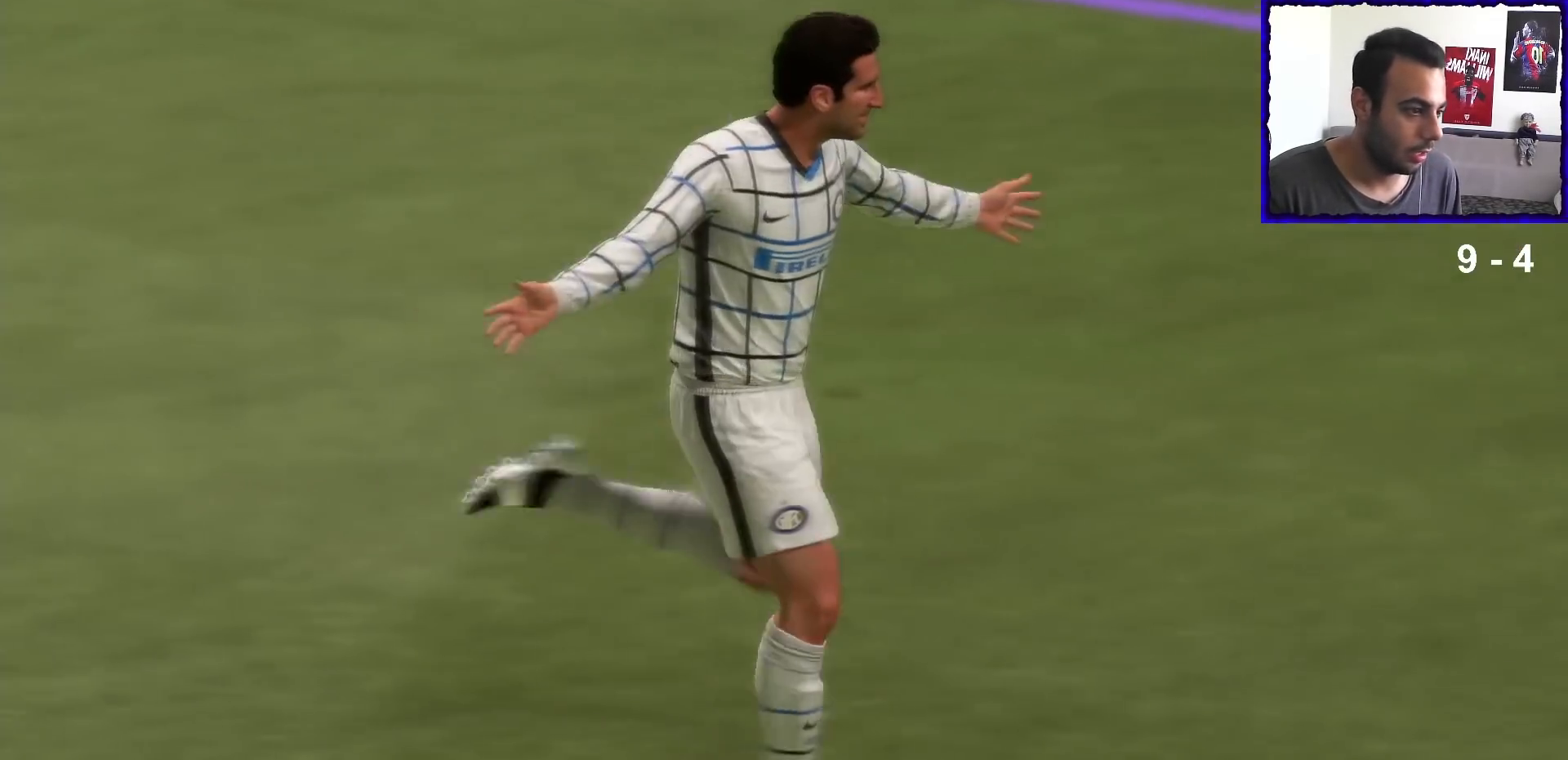
{"buttons": [], "left_stick": "center", "right_stick": "center", "events": [[67, "L1", "up"], [67, "R1", "down"], [133, "L1", "down"], [233, "R1", "up"], [267, "L1", "up"]]}
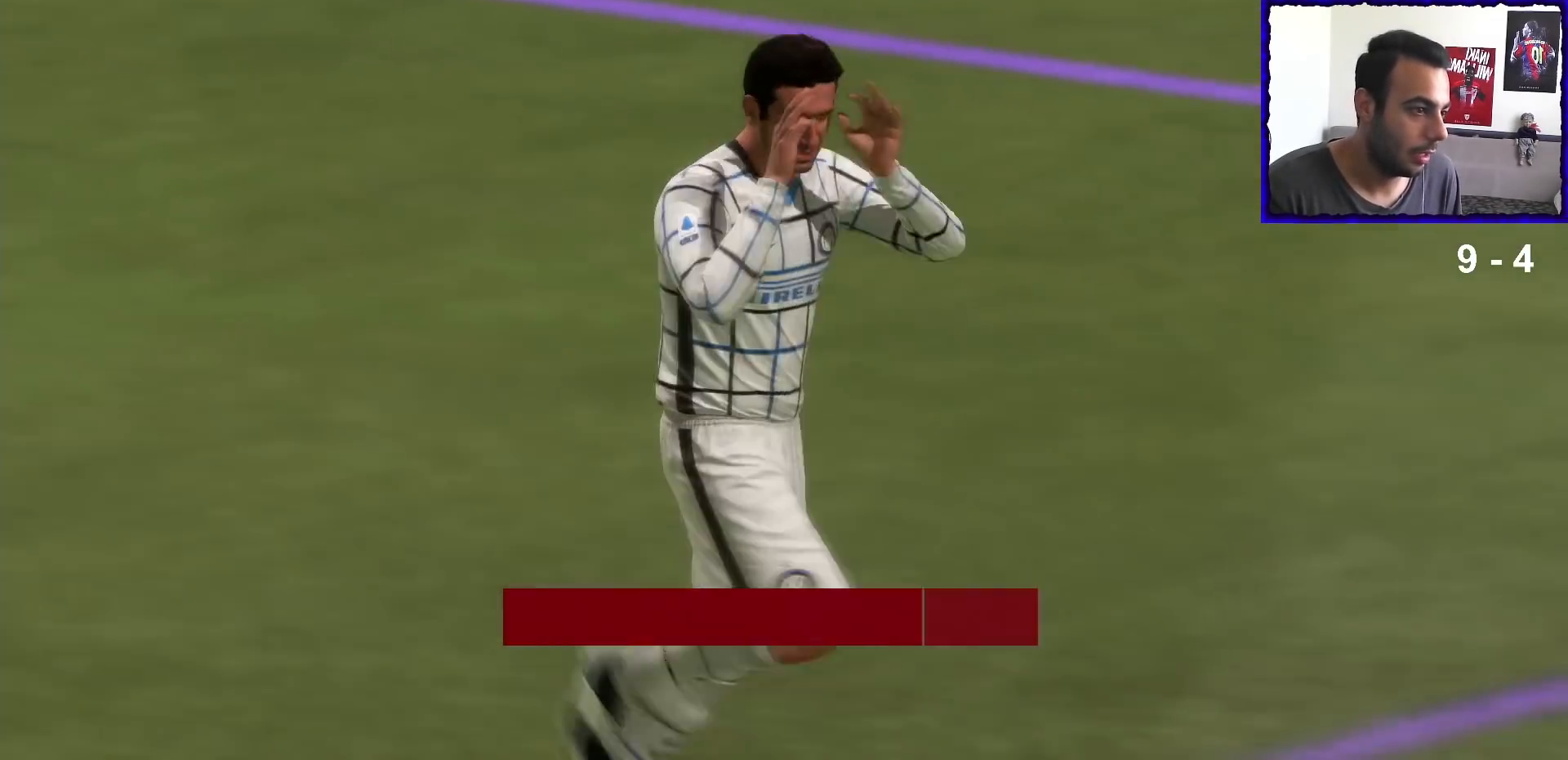
{"buttons": [], "left_stick": "up-left", "right_stick": "center", "events": [[133, "left_stick", "up-left"], [200, "CROSS", "down"], [367, "CROSS", "up"]]}
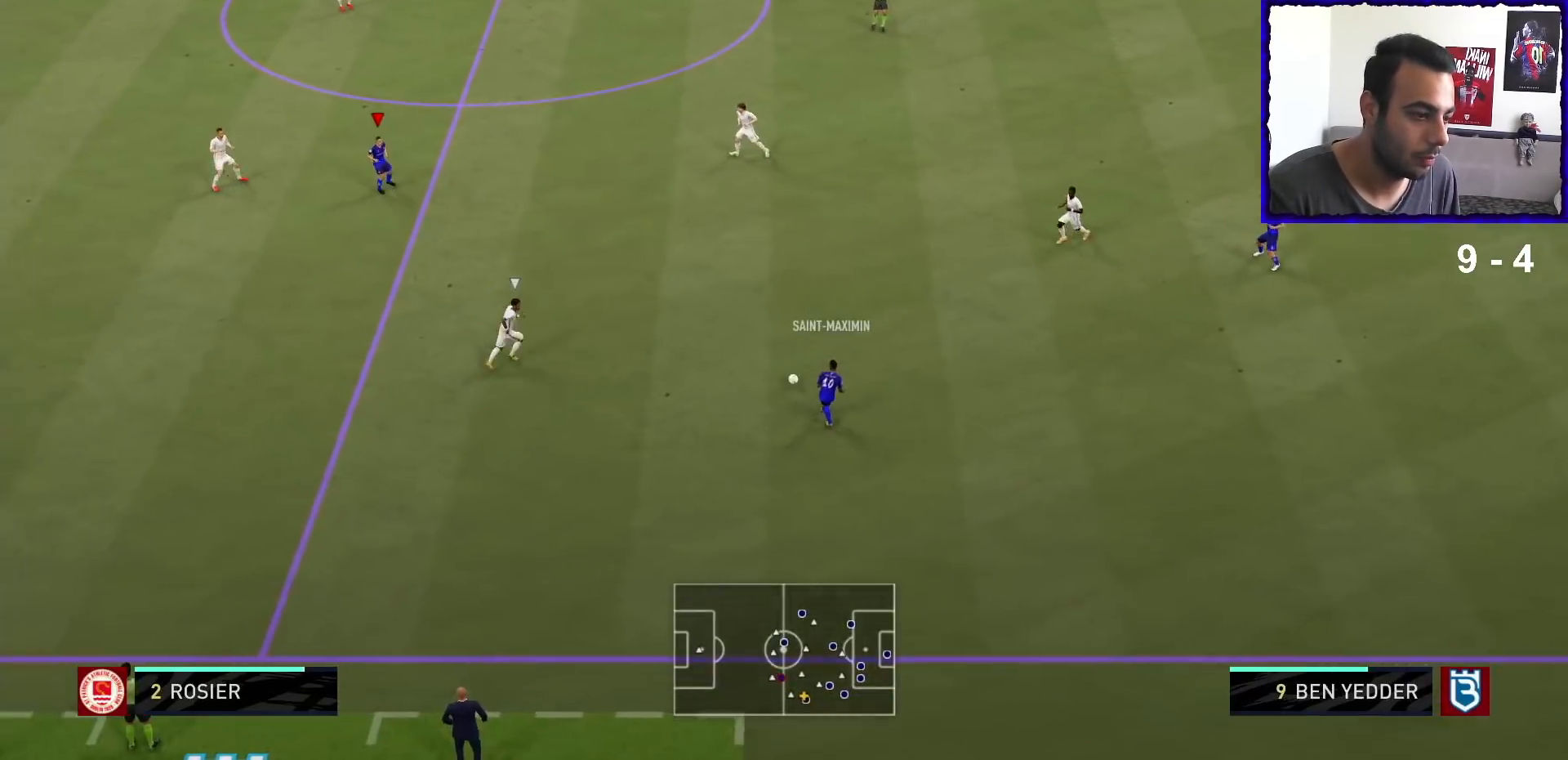
{"buttons": ["R1"], "left_stick": "center", "right_stick": "center", "events": [[133, "R1", "down"], [133, "left_stick", "center"]]}
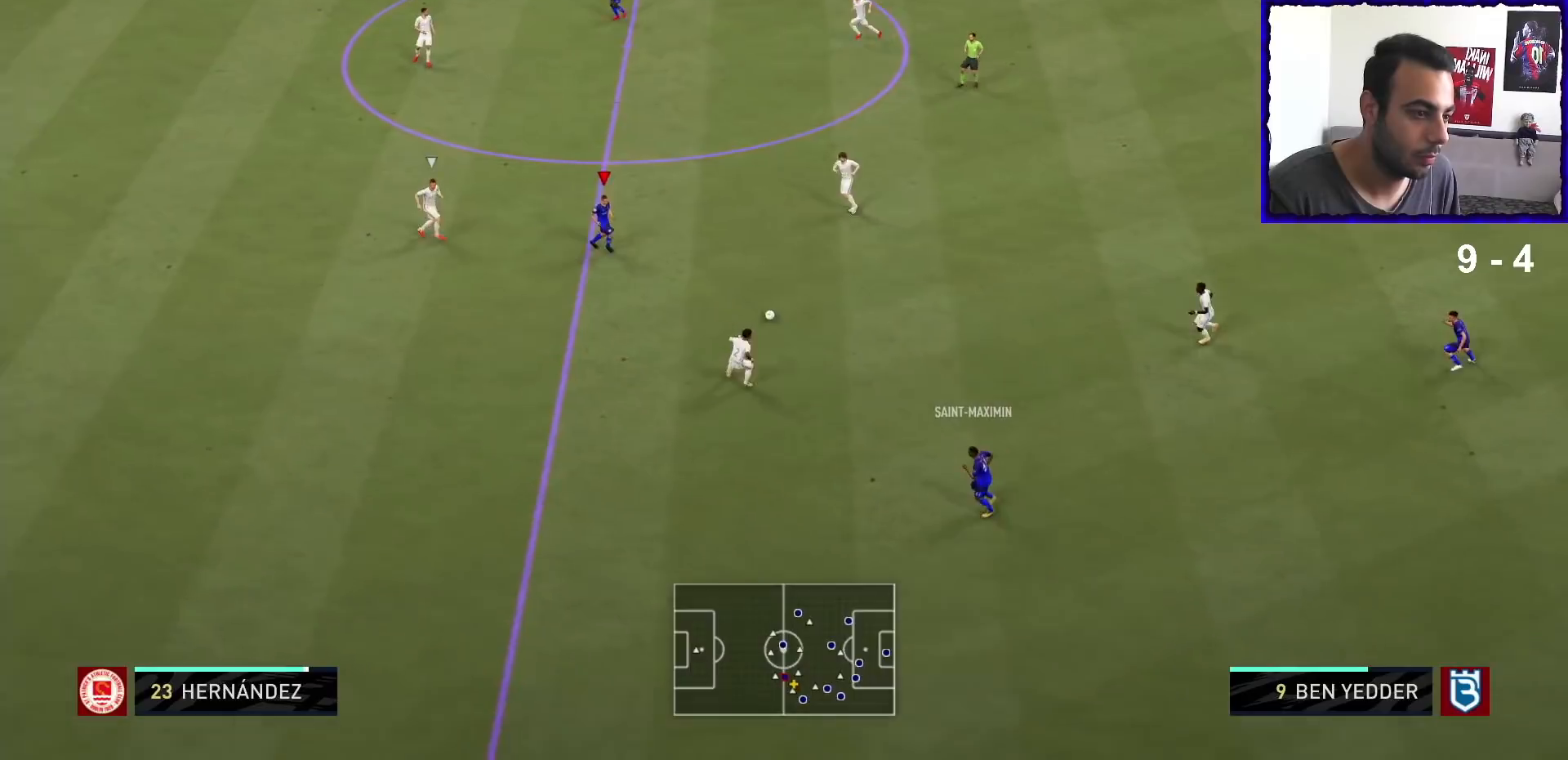
{"buttons": ["CROSS", "L1"], "left_stick": "up", "right_stick": "center", "events": [[33, "left_stick", "up"], [233, "R1", "up"], [233, "left_stick", "up-left"], [400, "left_stick", "up"], [467, "CROSS", "down"], [467, "L1", "down"]]}
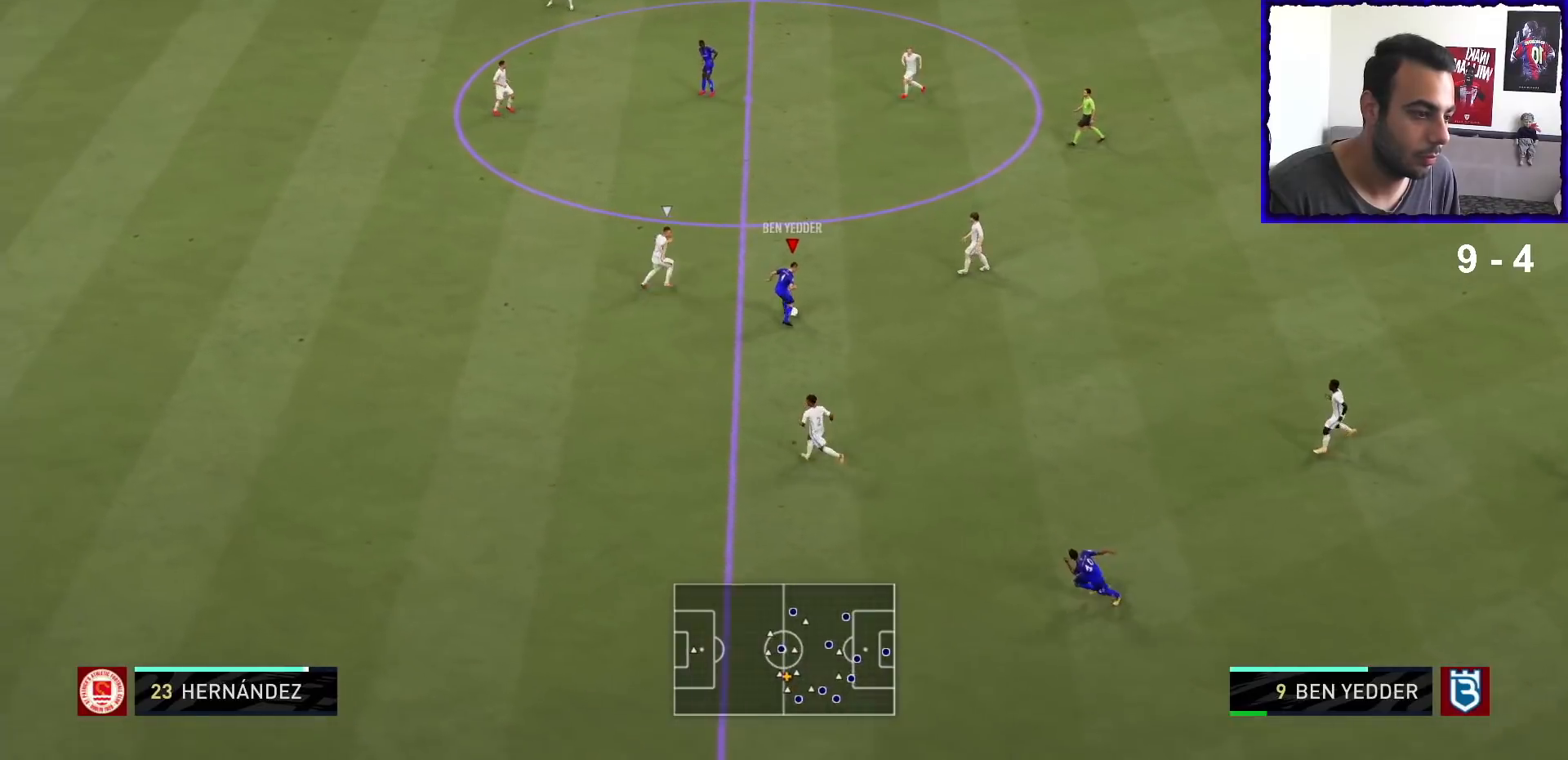
{"buttons": [], "left_stick": "center", "right_stick": "center", "events": [[67, "CROSS", "up"], [67, "L1", "up"], [367, "left_stick", "center"]]}
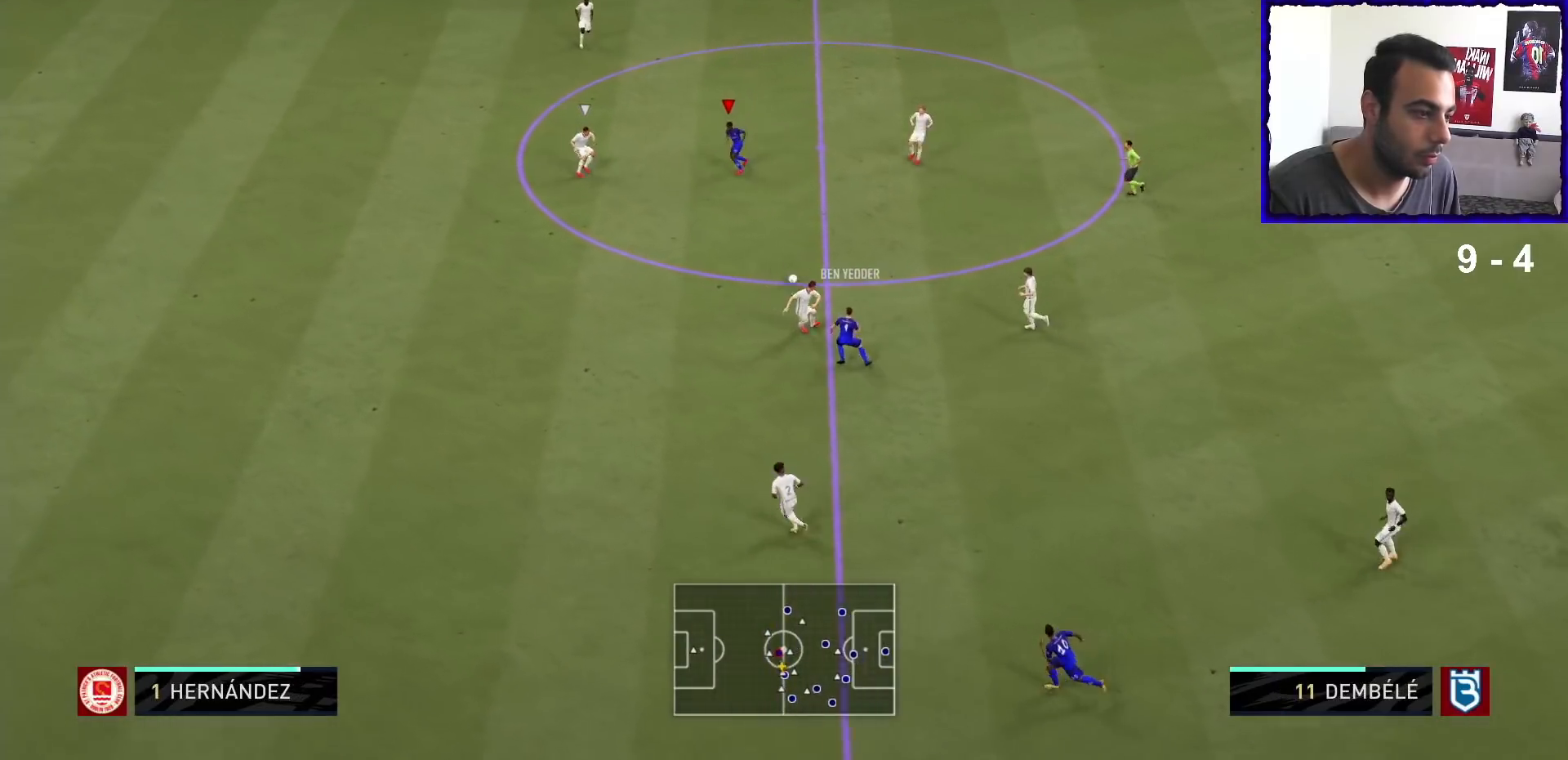
{"buttons": [], "left_stick": "up-right", "right_stick": "center", "events": [[233, "left_stick", "up-left"], [433, "left_stick", "up-right"]]}
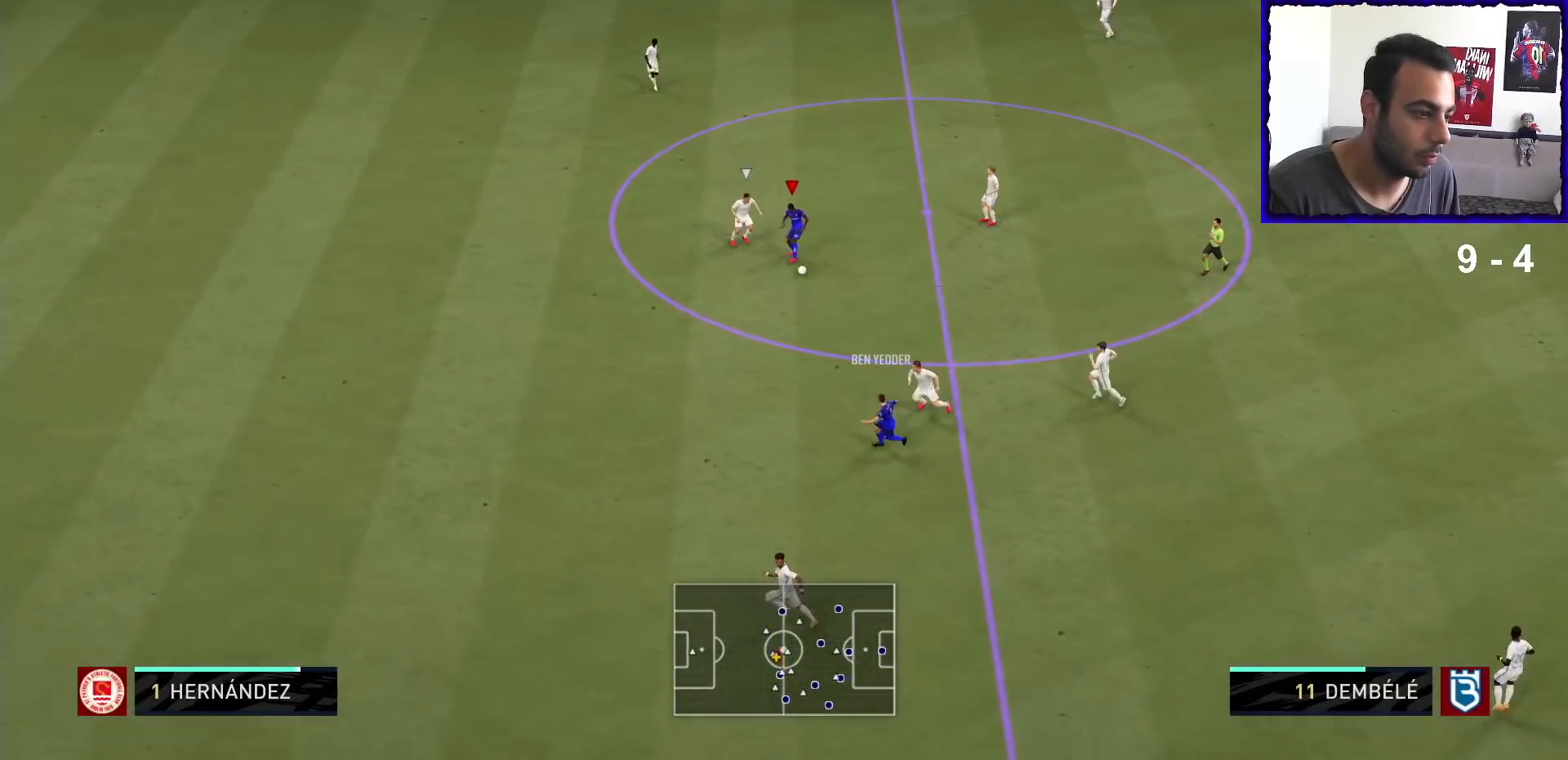
{"buttons": [], "left_stick": "down", "right_stick": "center", "events": [[67, "left_stick", "down-right"], [300, "left_stick", "down"]]}
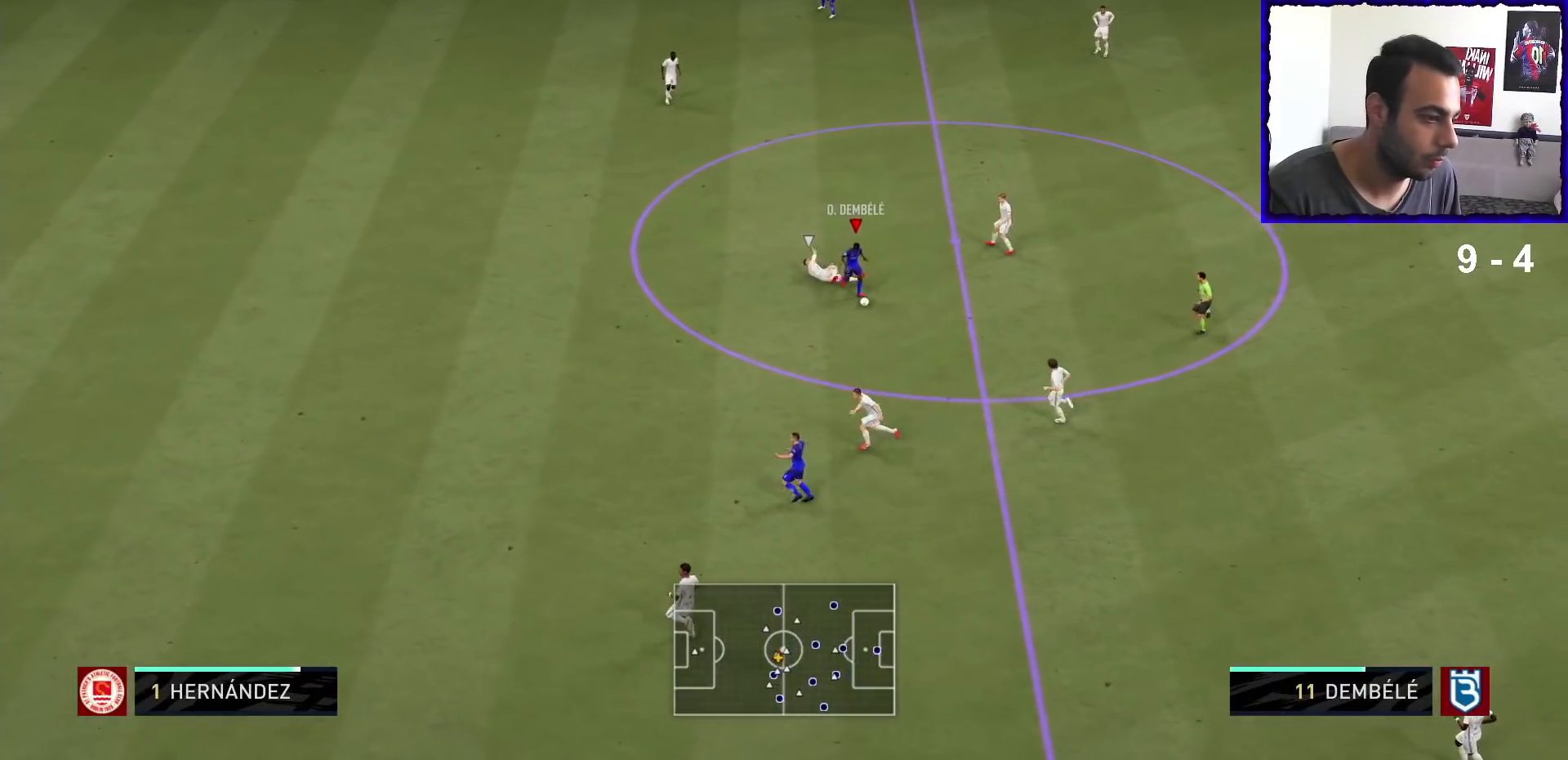
{"buttons": [], "left_stick": "left", "right_stick": "center", "events": [[167, "left_stick", "down-left"], [300, "TRIANGLE", "down"], [400, "left_stick", "left"], [467, "TRIANGLE", "up"]]}
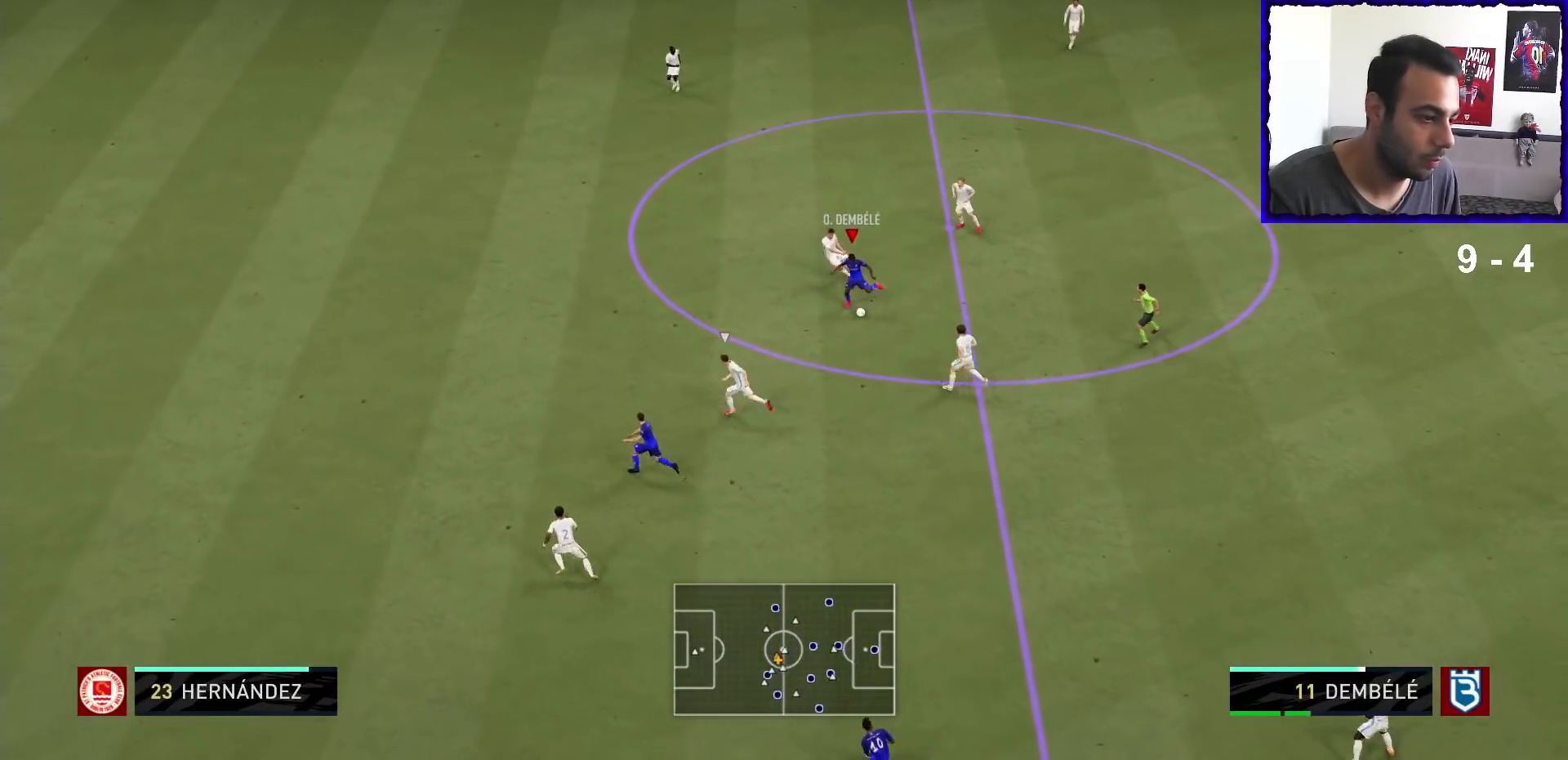
{"buttons": ["R1"], "left_stick": "up-left", "right_stick": "center", "events": [[167, "R1", "down"], [300, "left_stick", "up-left"]]}
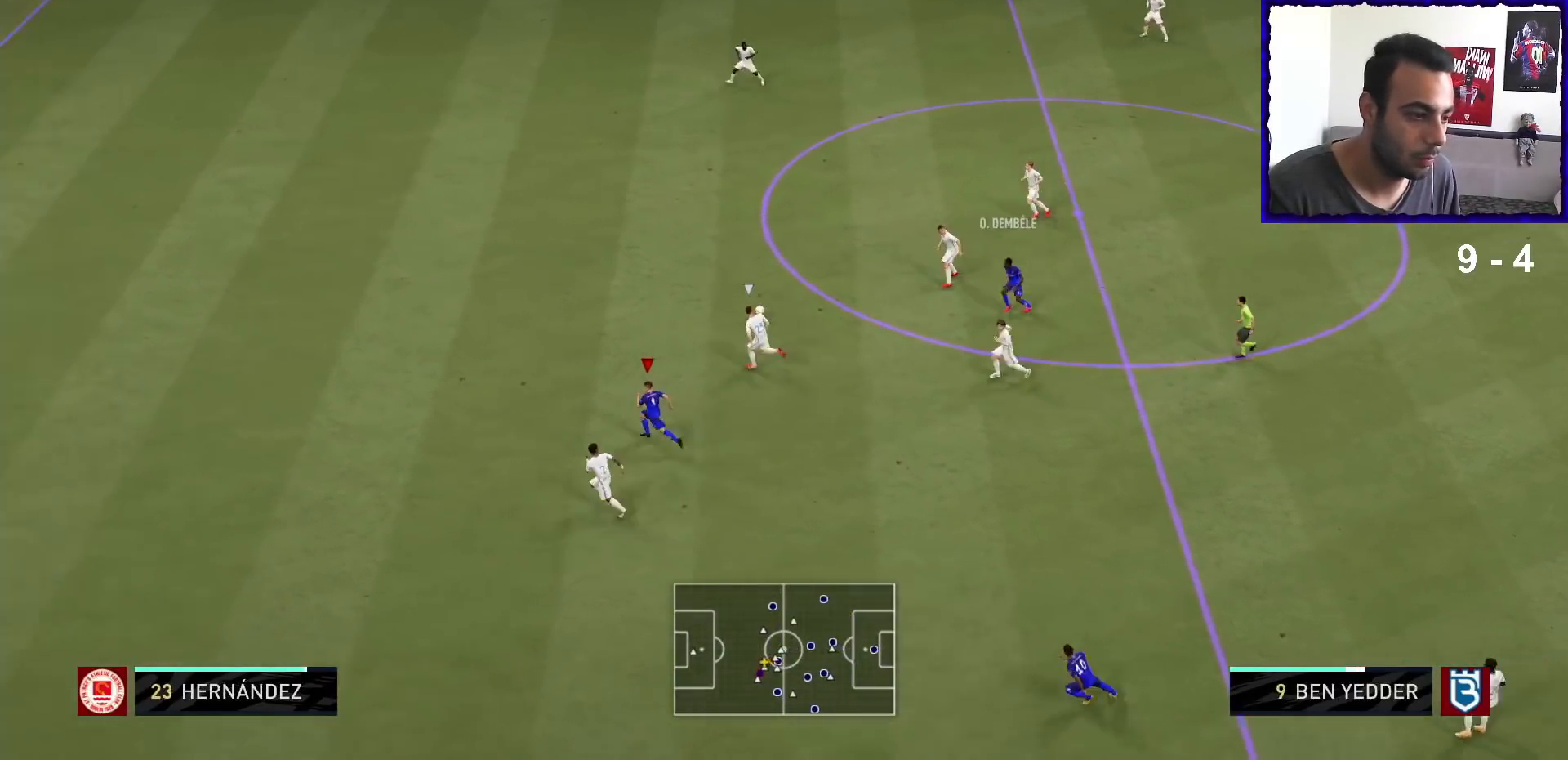
{"buttons": ["R1"], "left_stick": "up-left", "right_stick": "center", "events": []}
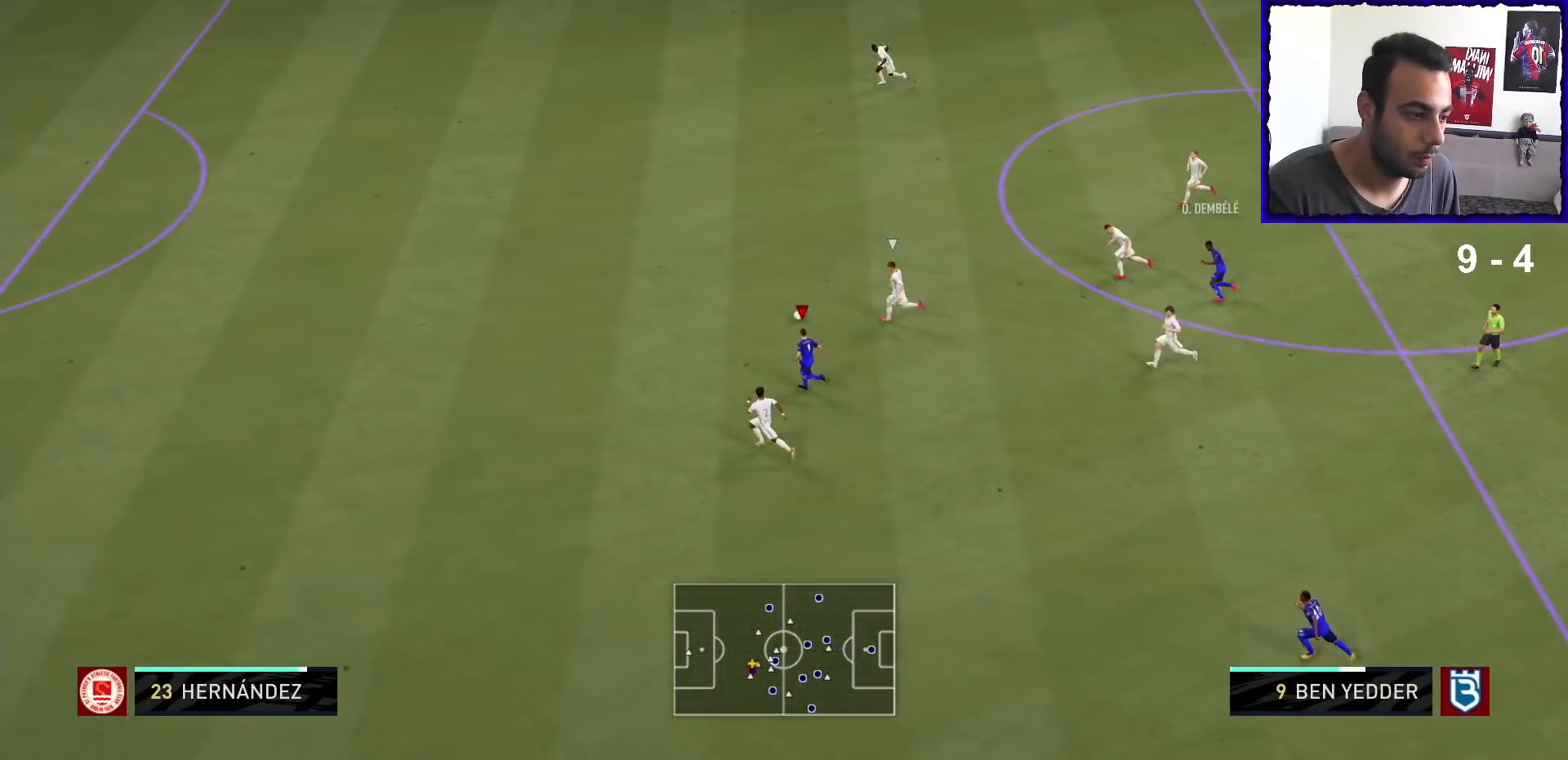
{"buttons": ["R1"], "left_stick": "left", "right_stick": "up-left"}
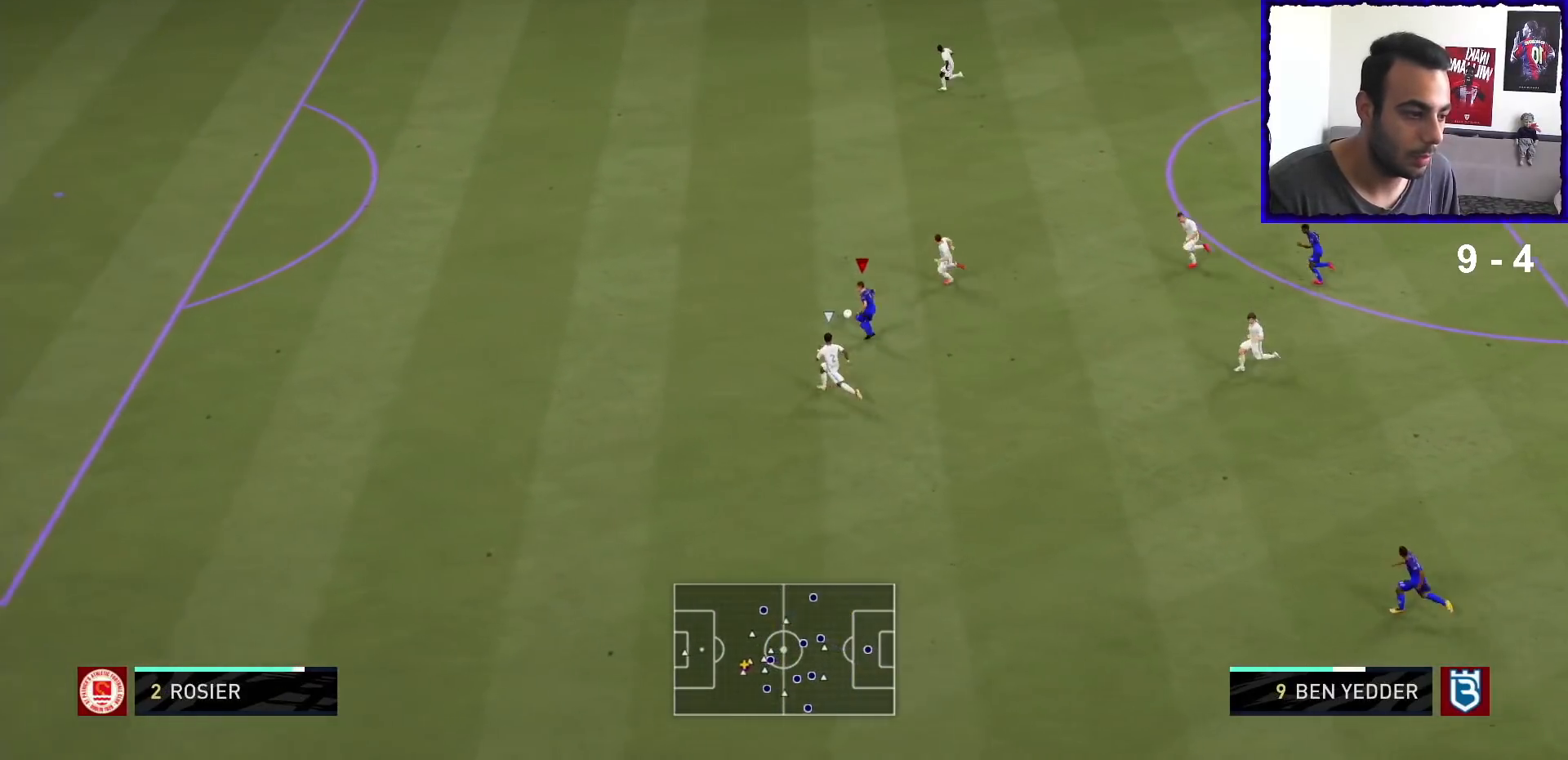
{"buttons": ["R1"], "left_stick": "left", "right_stick": "up-left", "events": []}
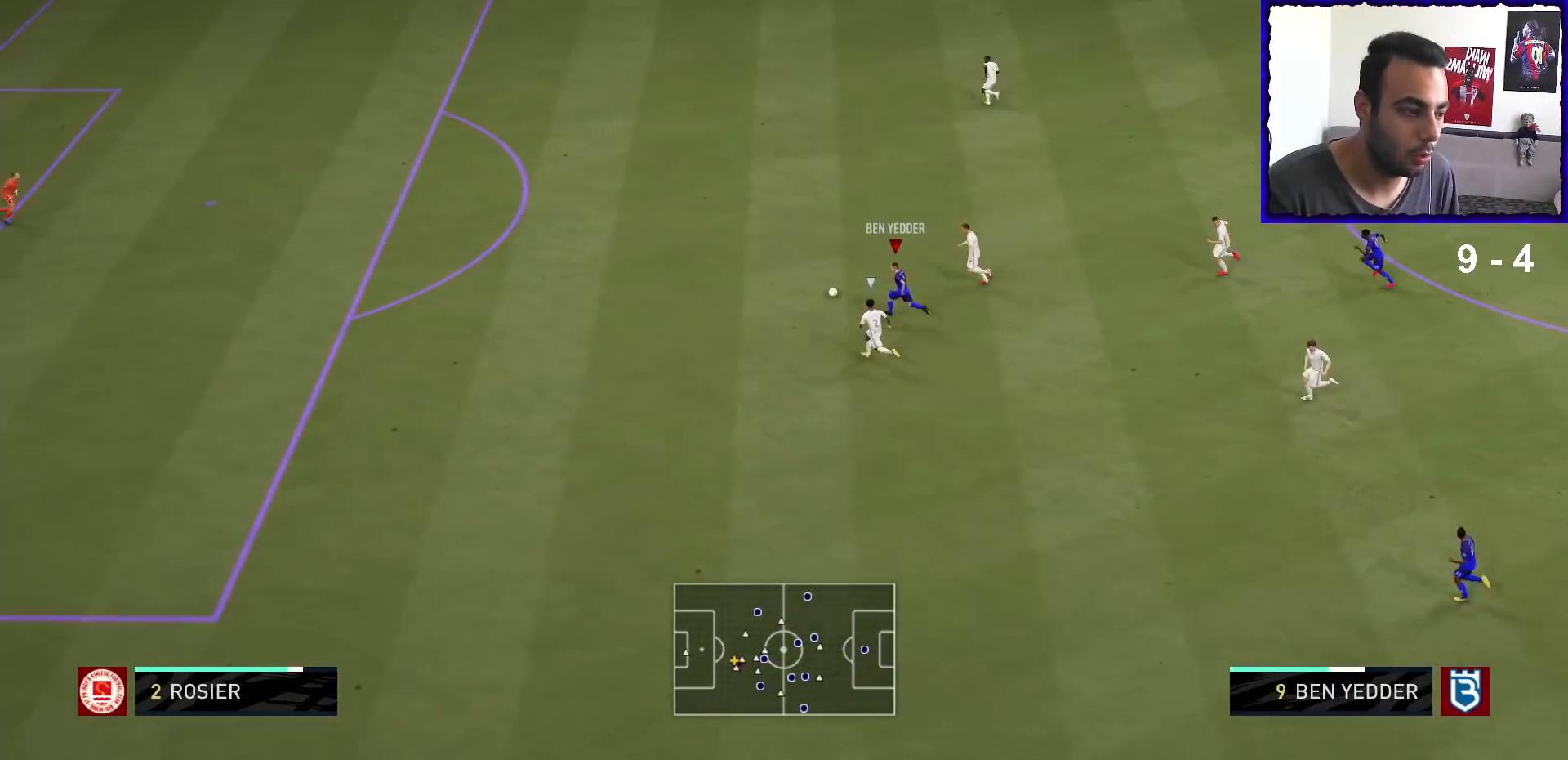
{"buttons": ["R1"], "left_stick": "up-left", "right_stick": "center", "events": [[167, "right_stick", "center"], [333, "left_stick", "up-left"]]}
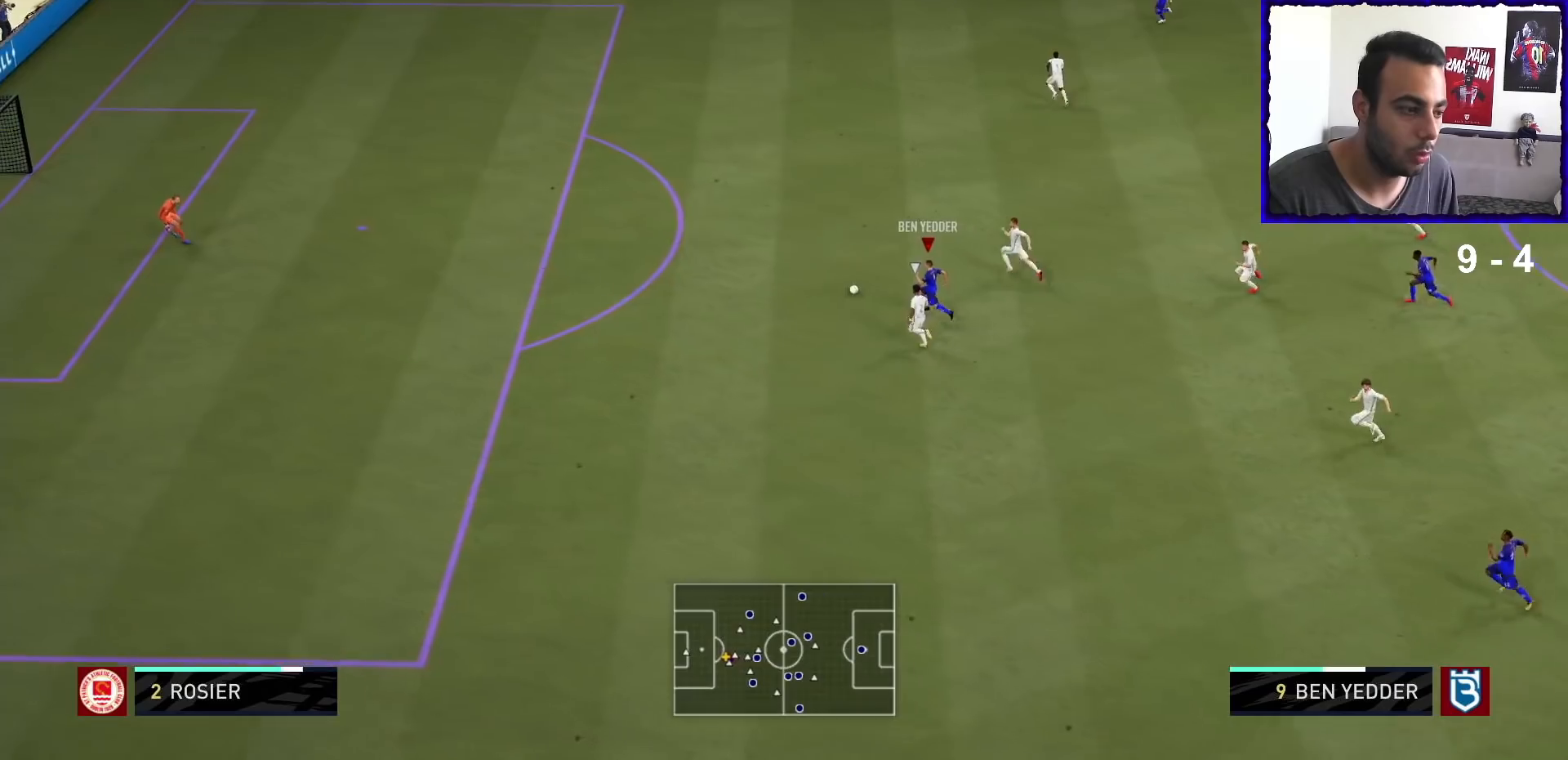
{"buttons": ["R1"], "left_stick": "up-left", "right_stick": "center", "events": []}
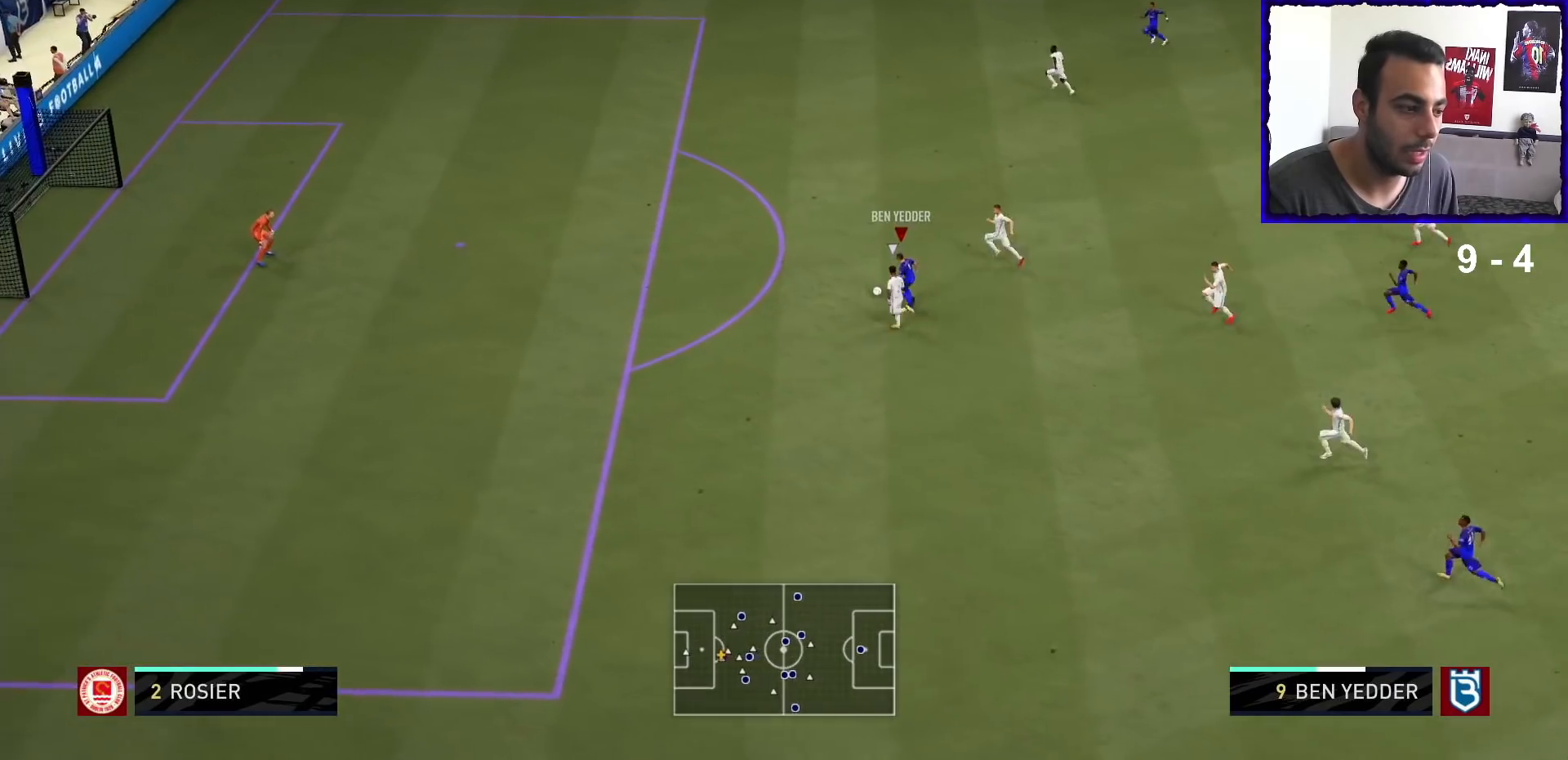
{"buttons": ["R1"], "left_stick": "up-left", "right_stick": "center", "events": []}
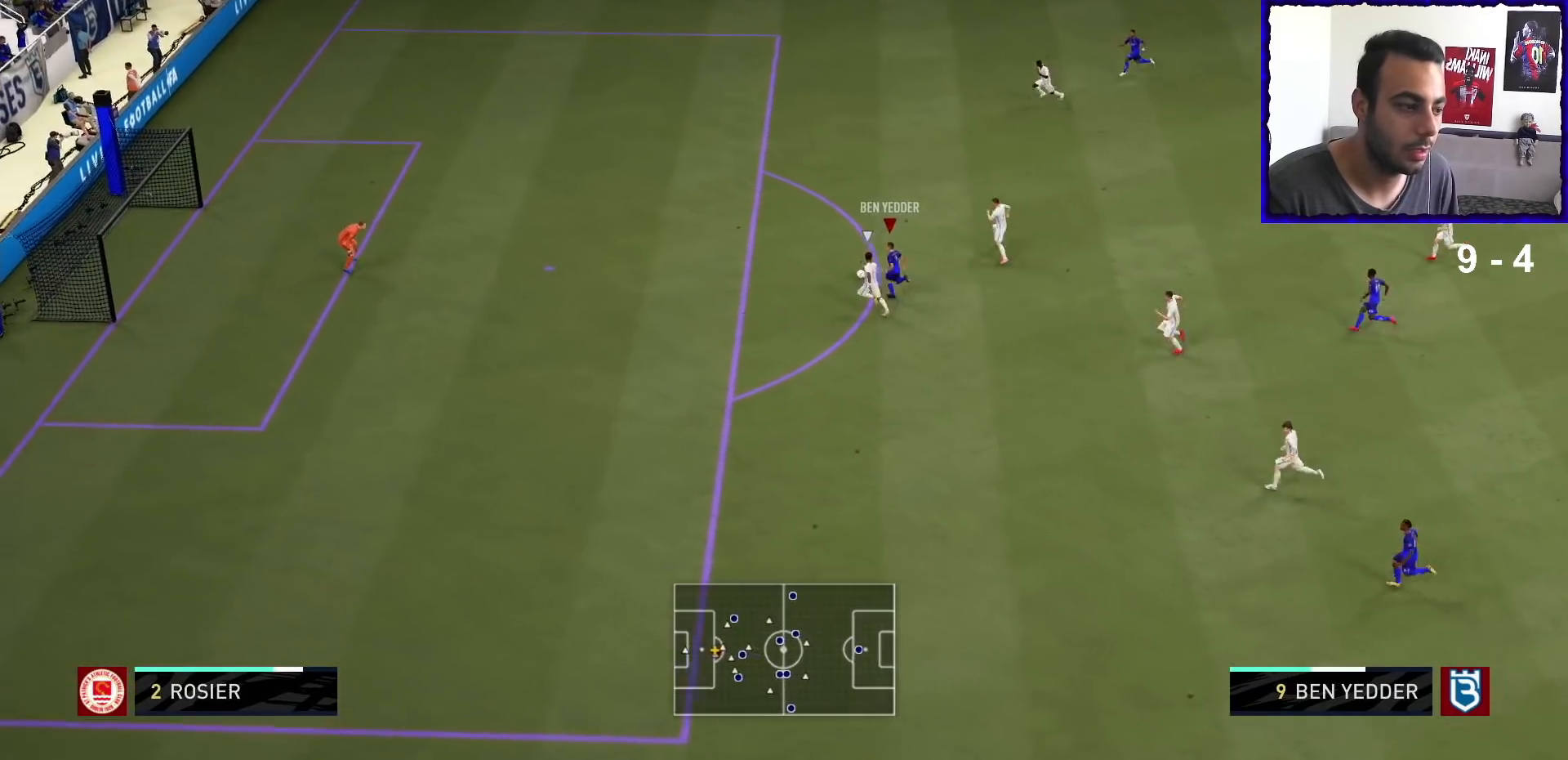
{"buttons": ["R1"], "left_stick": "down-left", "right_stick": "center", "events": [[233, "SQUARE", "down"], [233, "left_stick", "left"], [367, "left_stick", "down-left"], [467, "SQUARE", "up"]]}
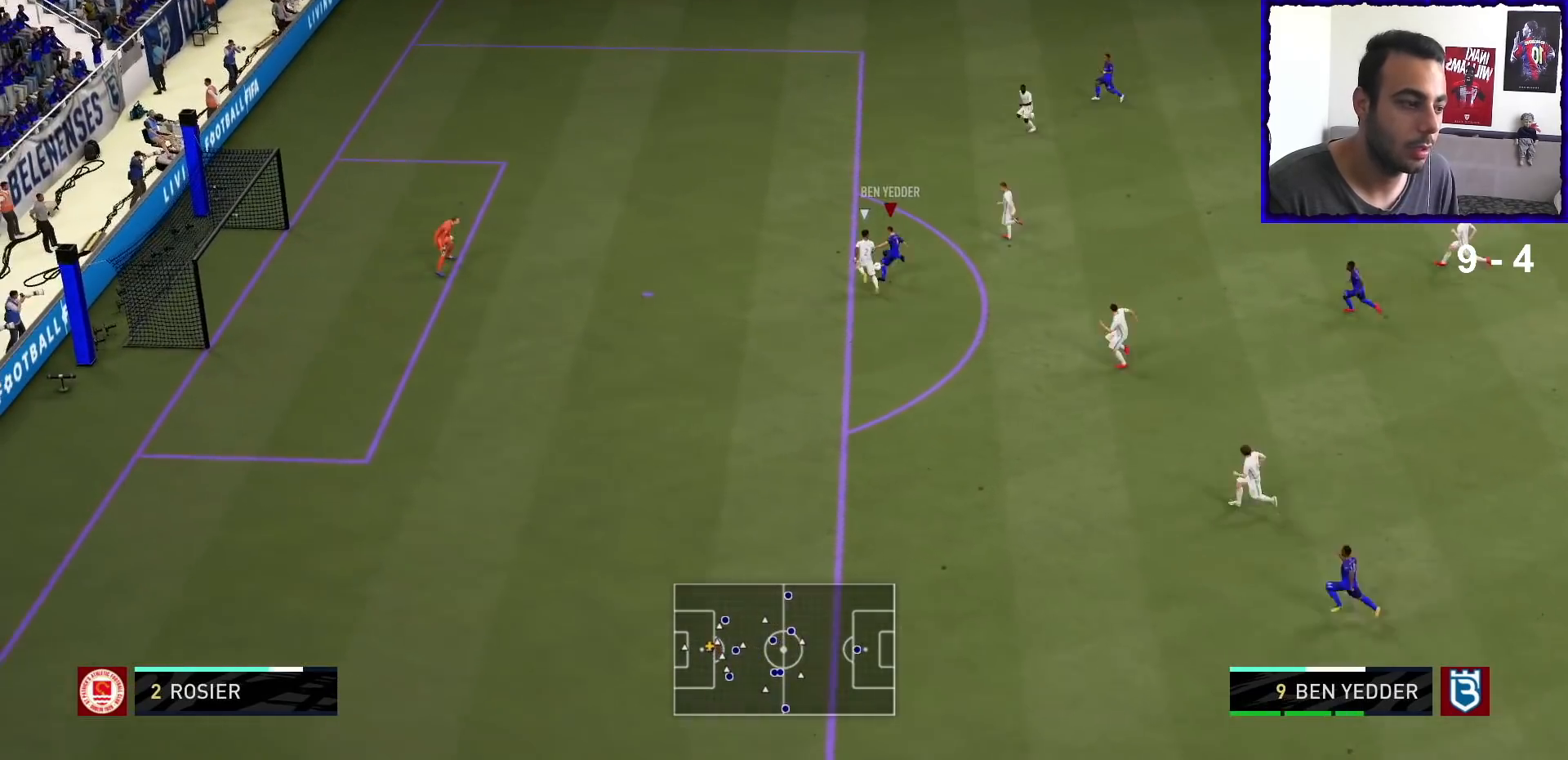
{"buttons": ["R1"], "left_stick": "down-left", "right_stick": "center", "events": []}
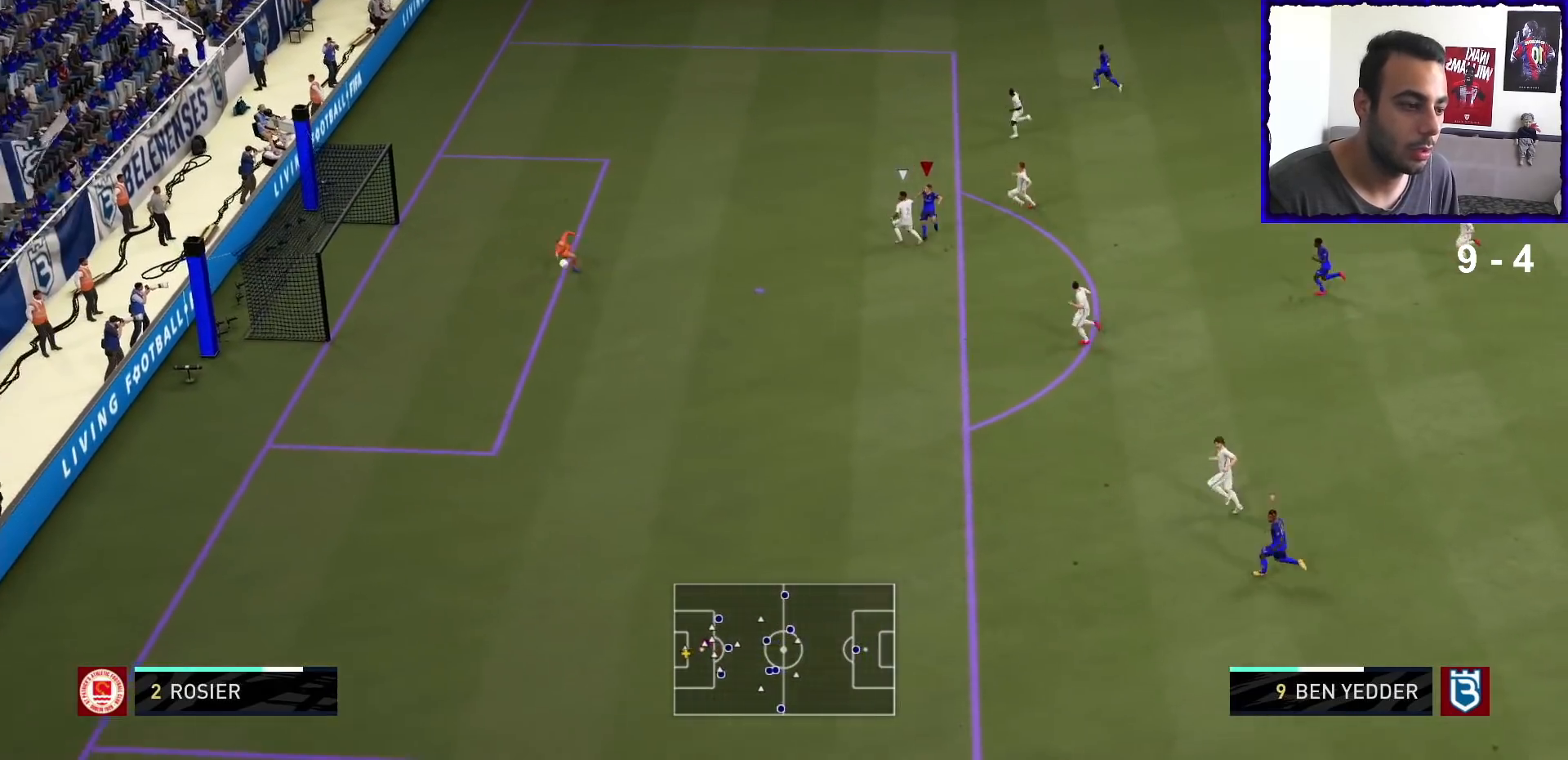
{"buttons": ["R1"], "left_stick": "down-left", "right_stick": "center", "events": []}
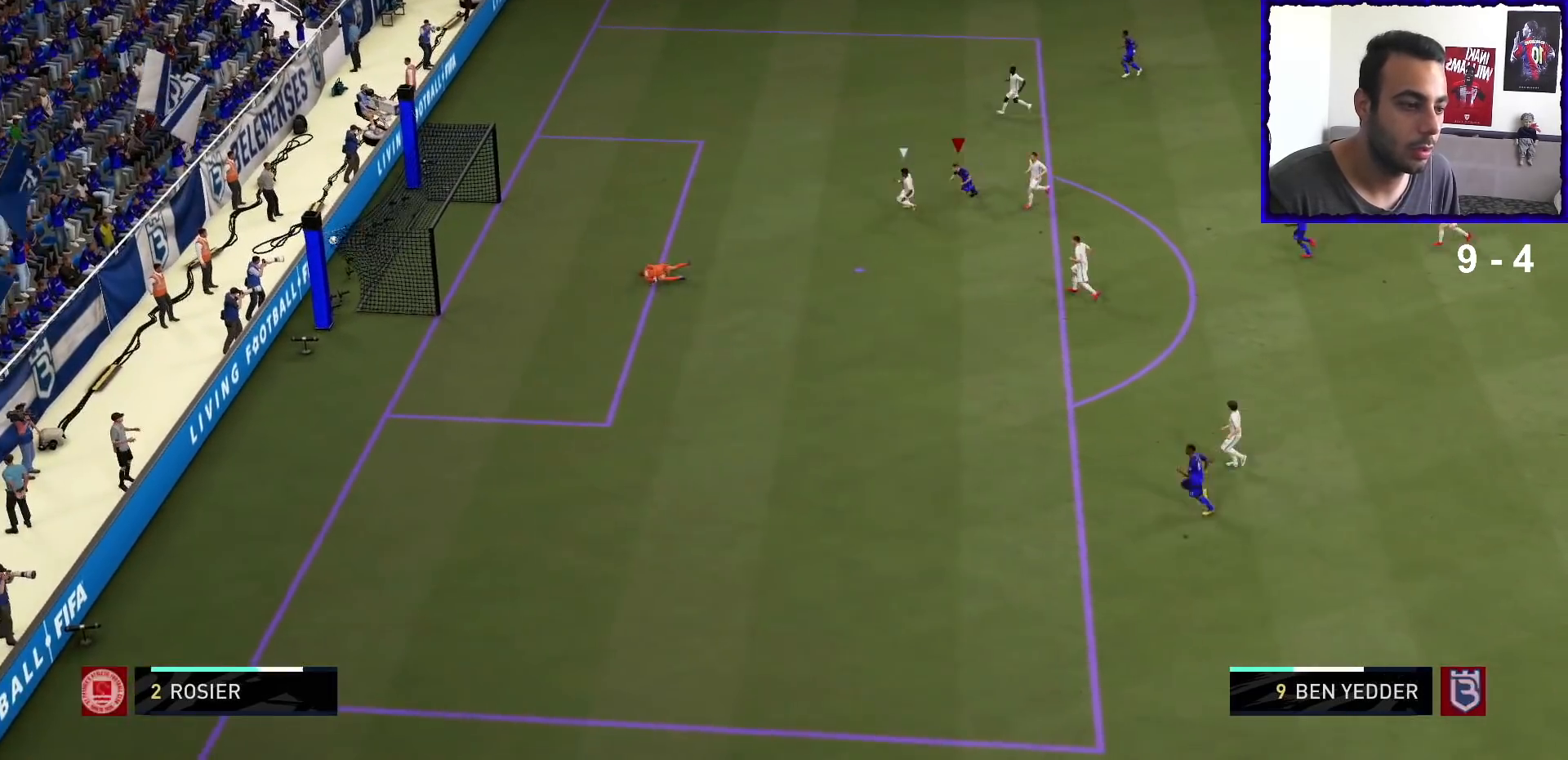
{"buttons": [], "left_stick": "down-left", "right_stick": "center", "events": [[267, "R1", "up"]]}
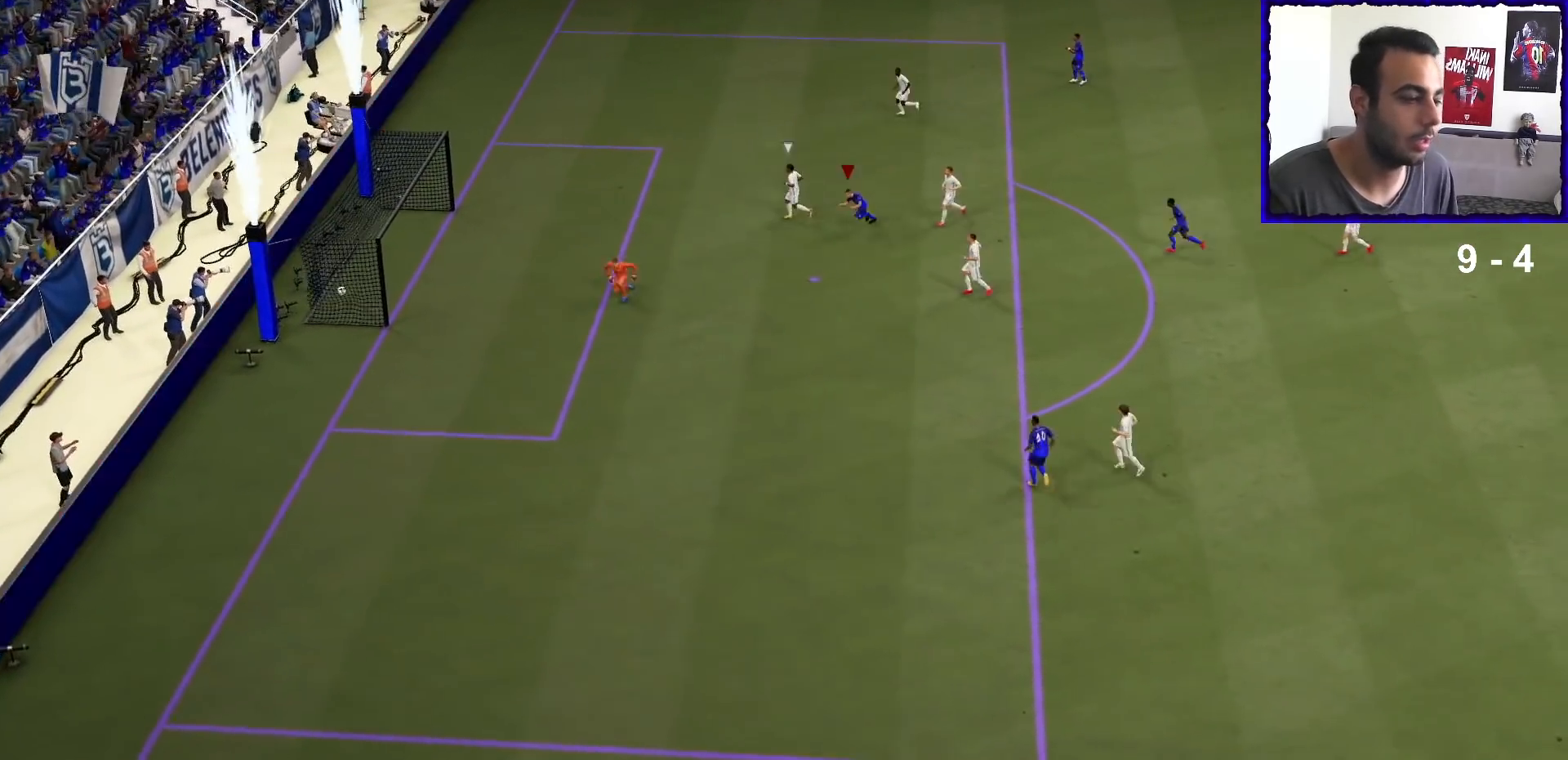
{"buttons": [], "left_stick": "center", "right_stick": "center", "events": [[200, "left_stick", "center"], [267, "CROSS", "down"], [433, "CROSS", "up"]]}